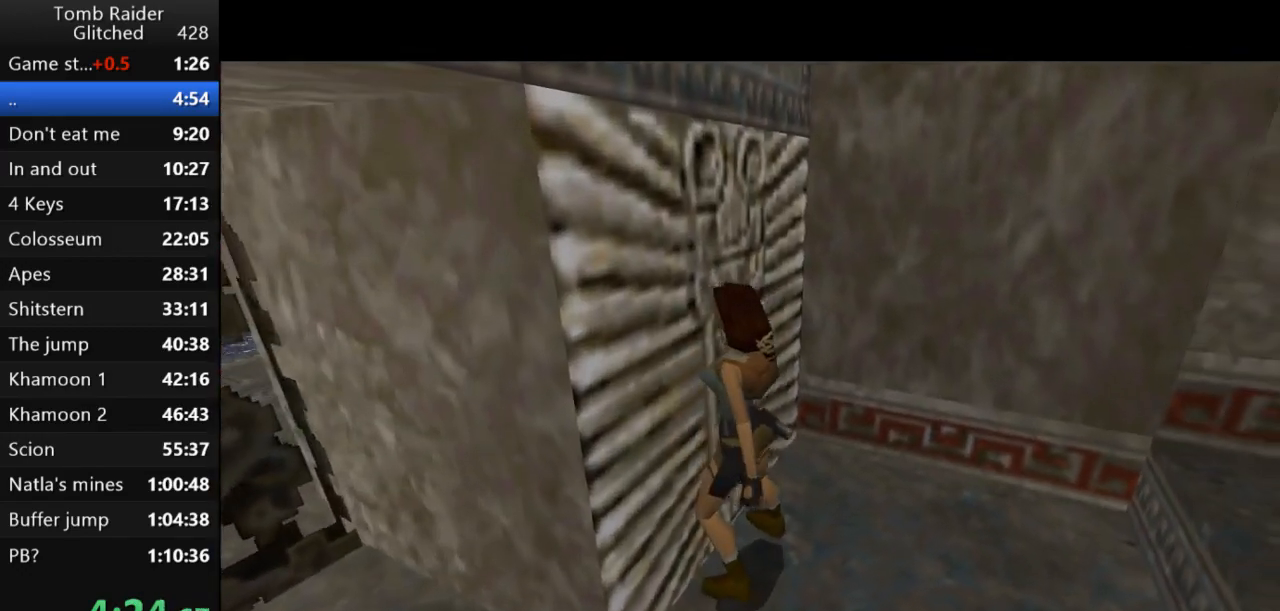
Gameplay with keyboard; each line is a JSON object with the keys held at the frame after it. "events" lists presses ("down") and releases ("up") of "action", "action2", "down", "guns", "inv", "jump", "left", "look", "lstep", "right", "roll", "roll2", "rstep", "up" and "walk" between this image and that frame as [ms after this image, input, new state], when the widget could be followed in between. No other keys are recorded. Mouse input is not recorded. Key names are as the overlay labels them; some are game actions (e.g. jump) rather than physical keys.
{"keys": ["lstep"], "events": []}
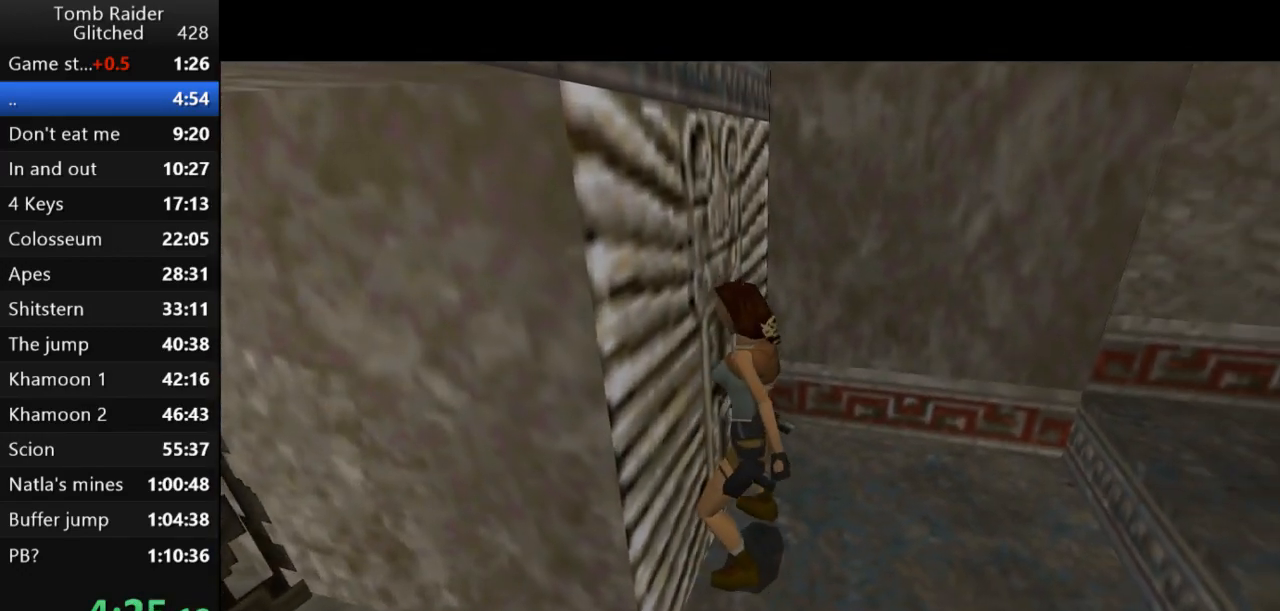
{"keys": [], "events": [[500, "lstep", "up"]]}
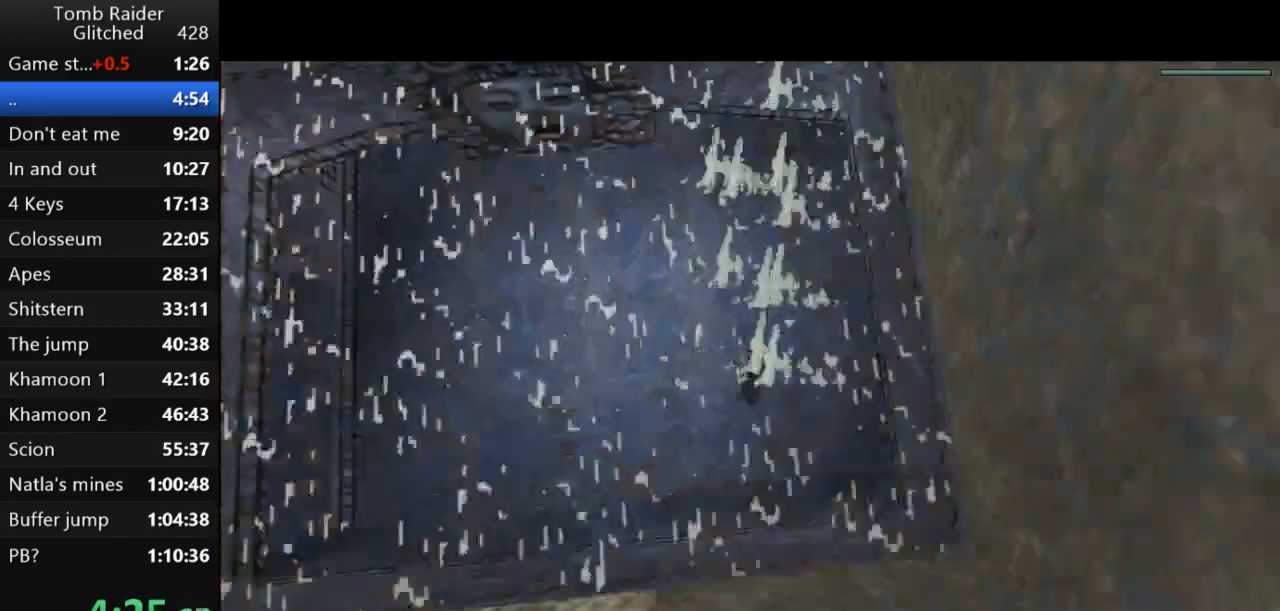
{"keys": ["down", "jump"], "events": [[33, "jump", "down"], [200, "down", "down"]]}
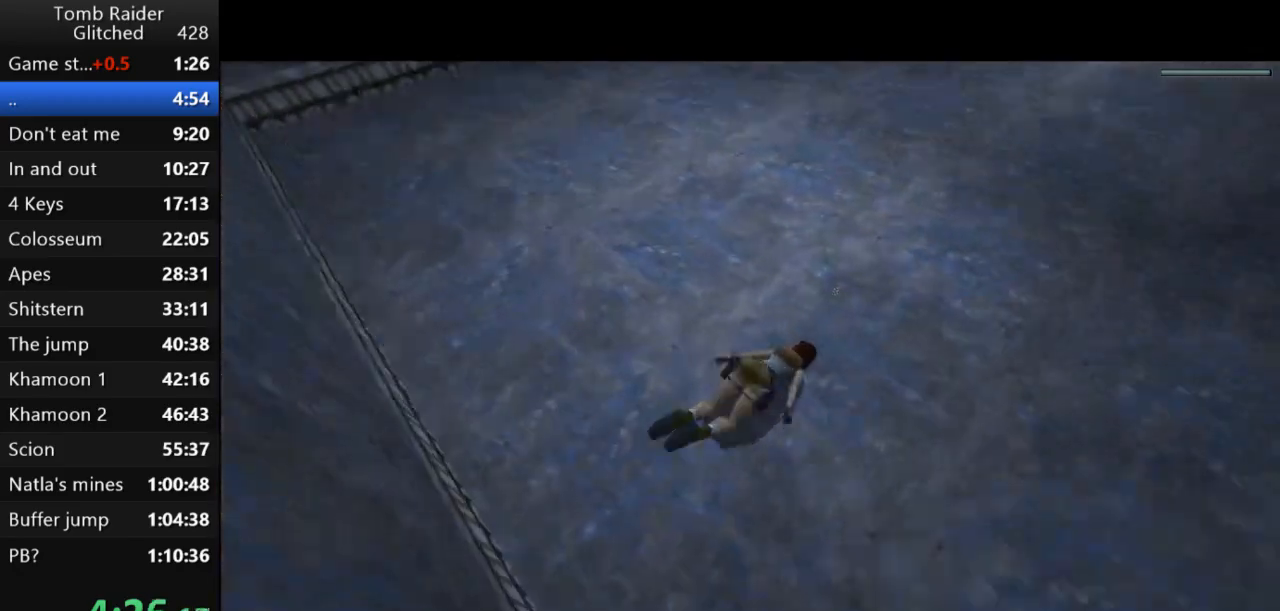
{"keys": ["down", "jump"], "events": []}
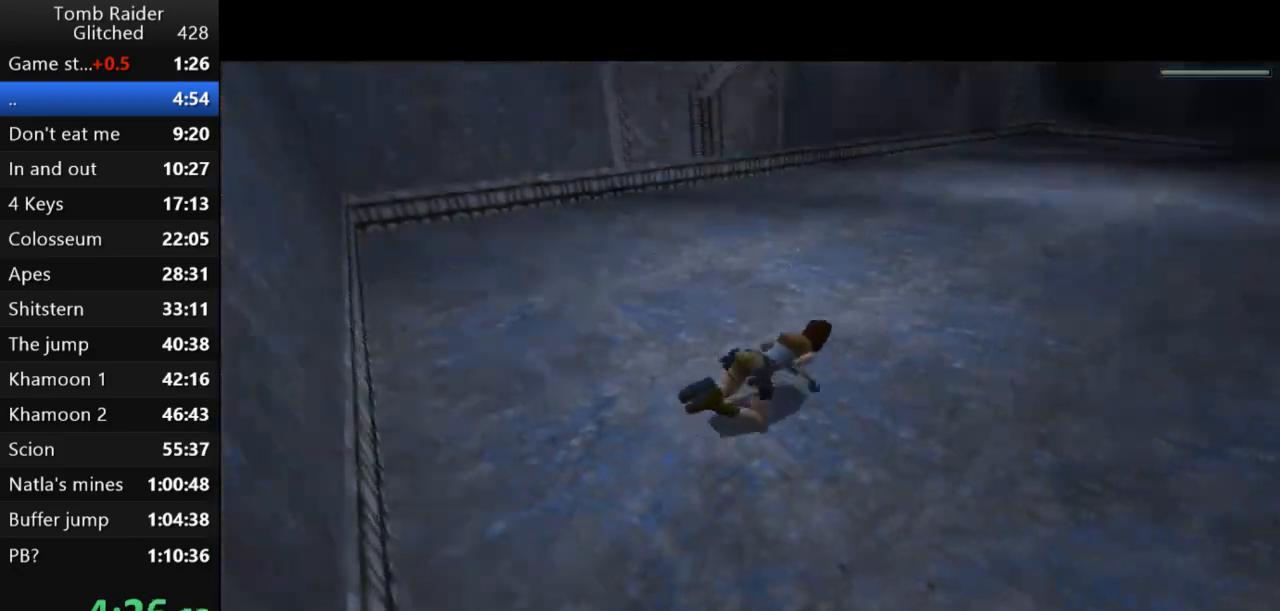
{"keys": ["jump"], "events": [[233, "down", "up"]]}
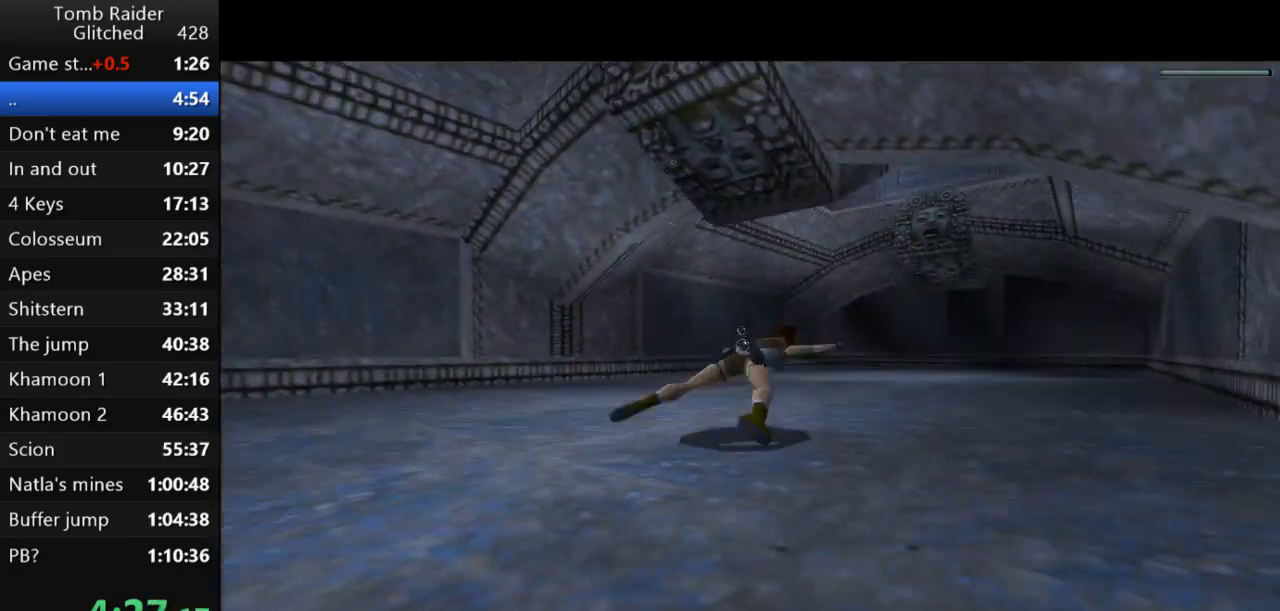
{"keys": ["down", "jump"], "events": [[167, "down", "down"], [300, "down", "up"], [500, "down", "down"]]}
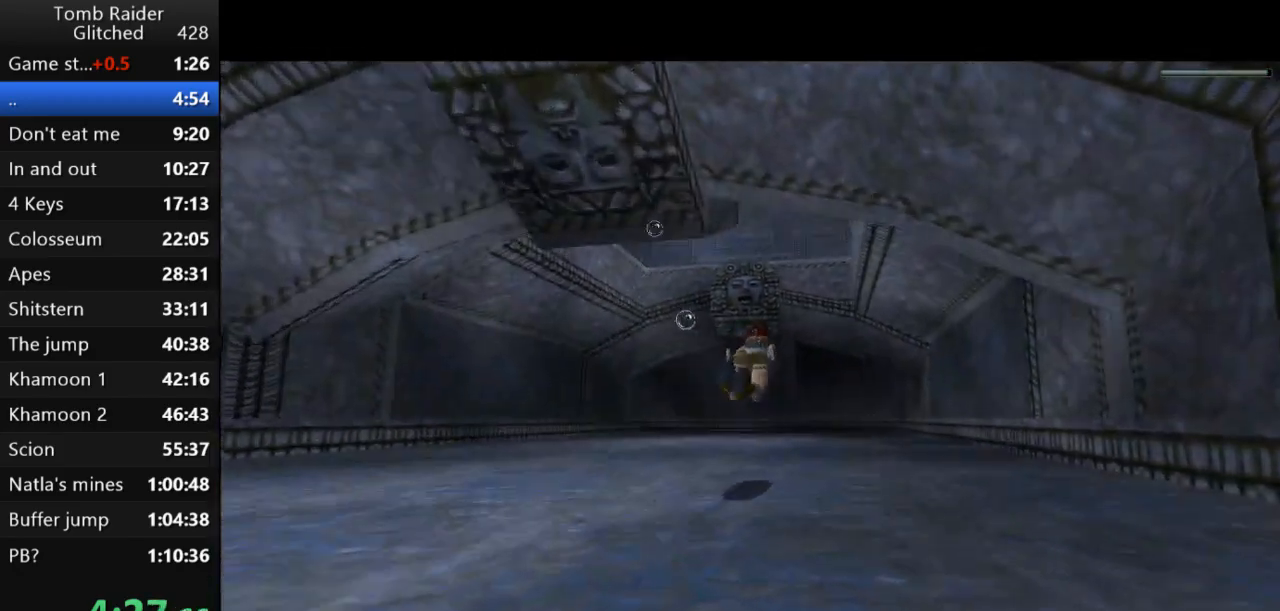
{"keys": ["jump"], "events": [[167, "down", "up"]]}
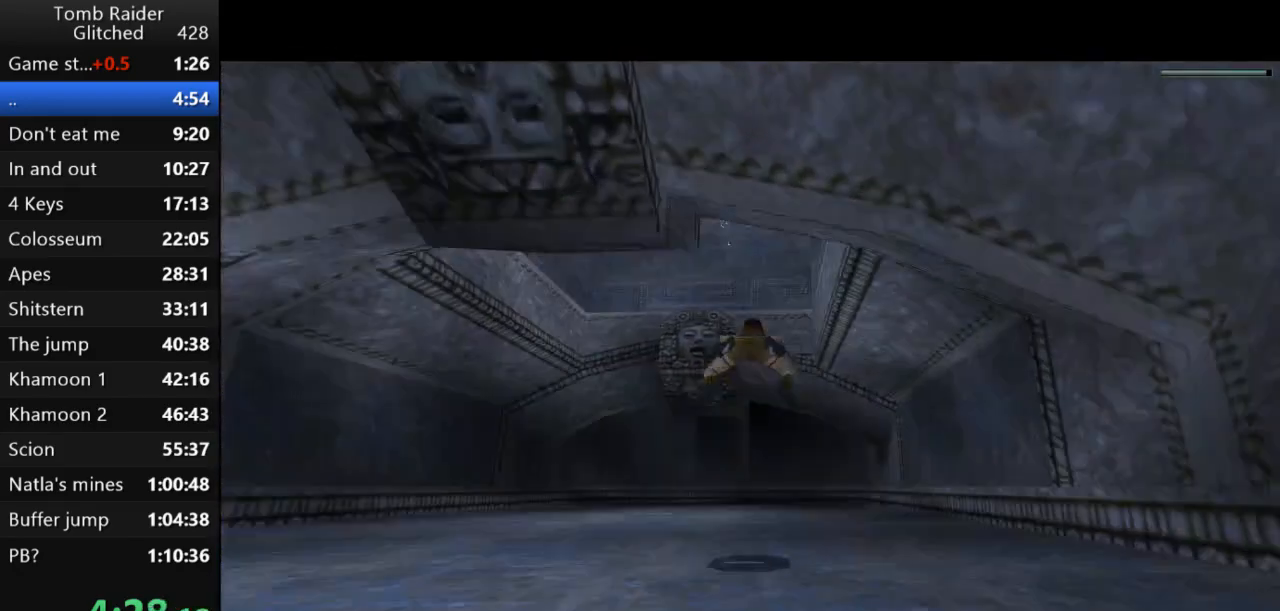
{"keys": ["jump"], "events": [[200, "down", "down"], [300, "down", "up"]]}
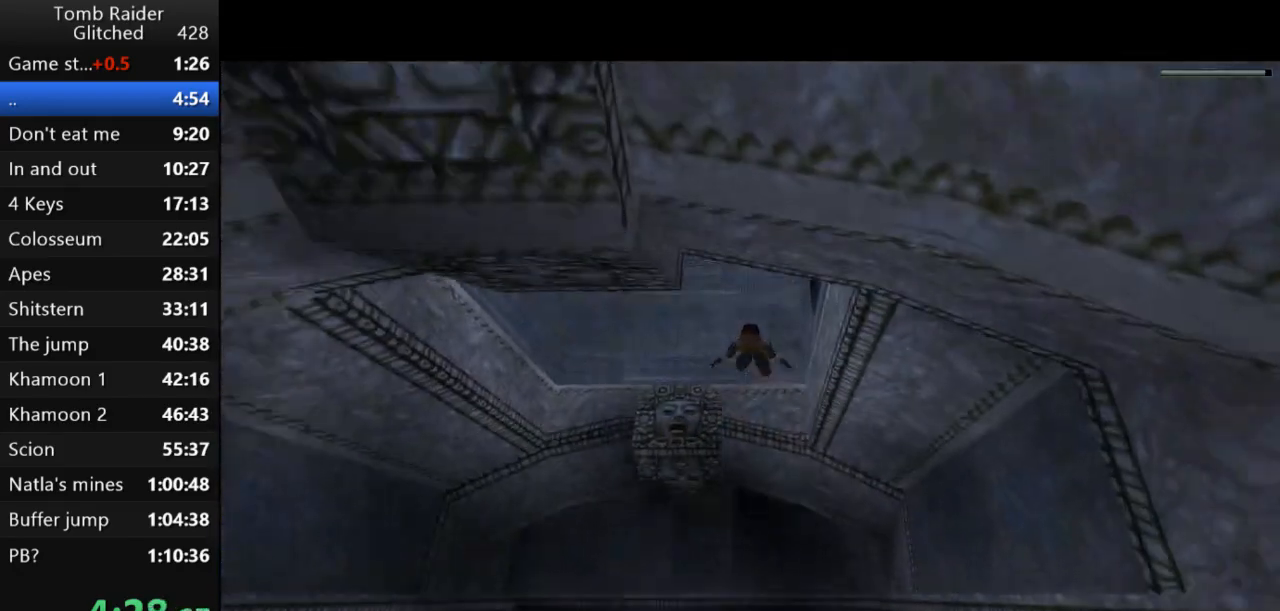
{"keys": ["jump"], "events": [[100, "down", "down"], [200, "down", "up"]]}
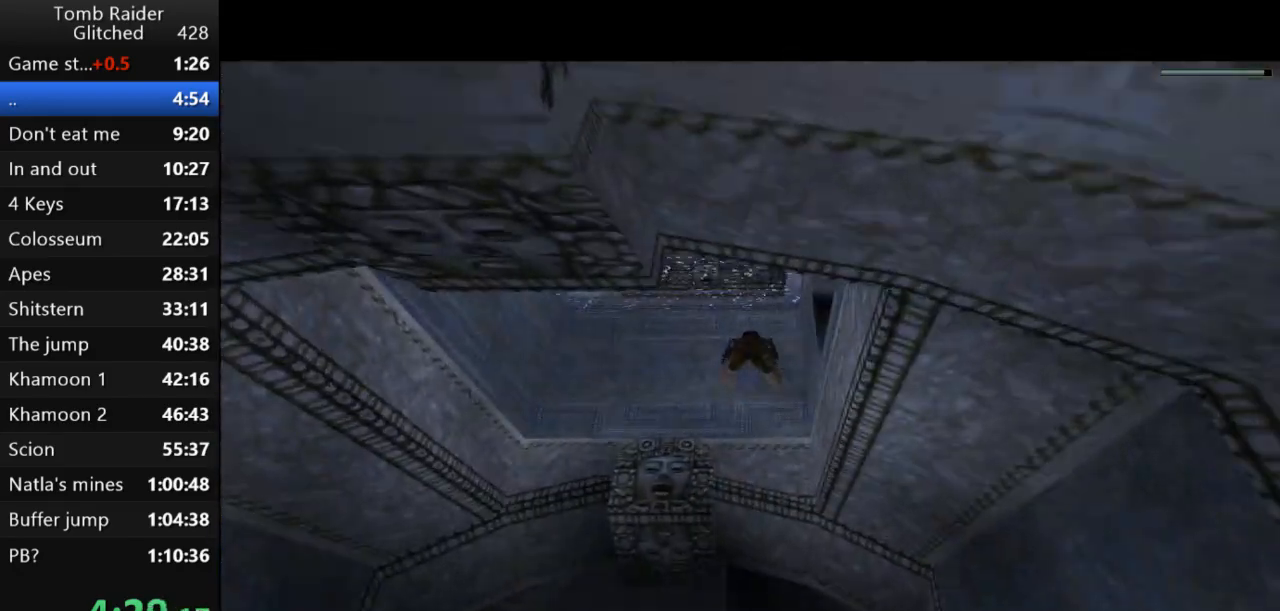
{"keys": ["down", "jump", "right"], "events": [[500, "down", "down"], [500, "right", "down"]]}
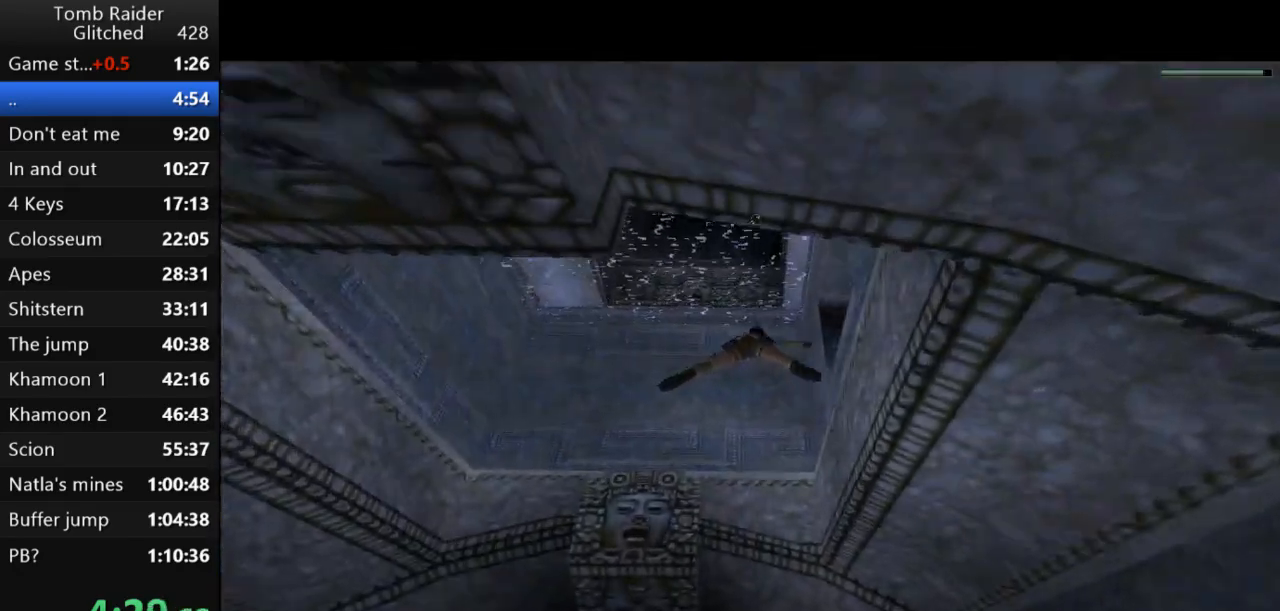
{"keys": ["jump"], "events": [[167, "down", "up"], [167, "right", "up"]]}
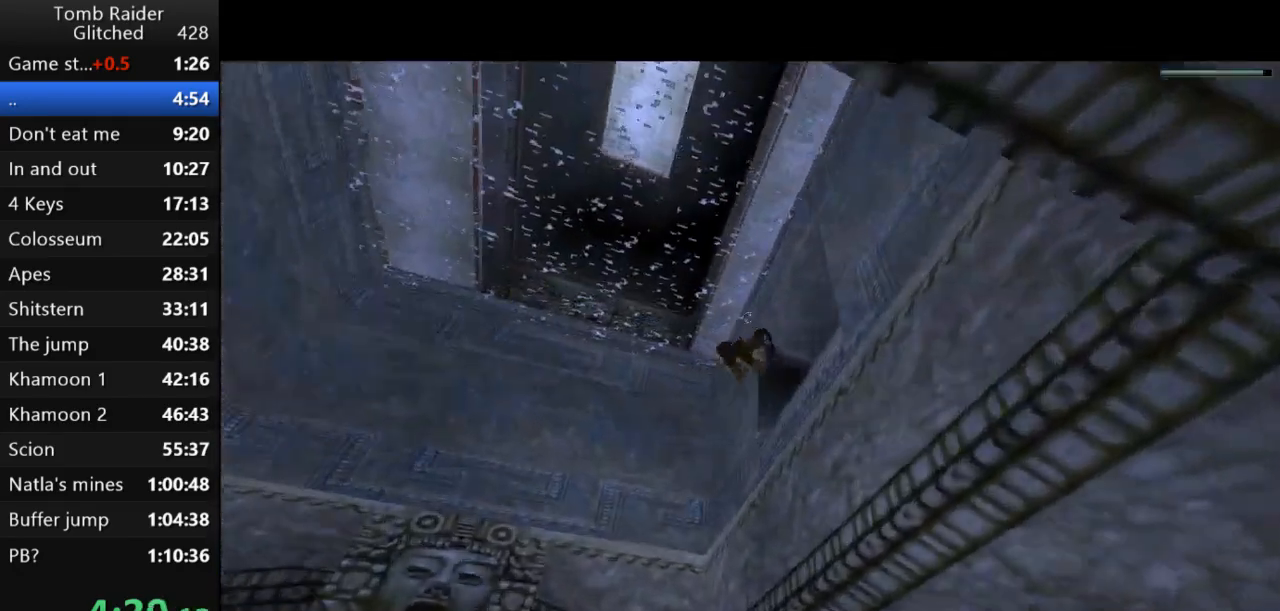
{"keys": ["jump", "up"], "events": [[33, "right", "down"], [133, "right", "up"], [133, "up", "down"], [200, "right", "down"], [367, "right", "up"]]}
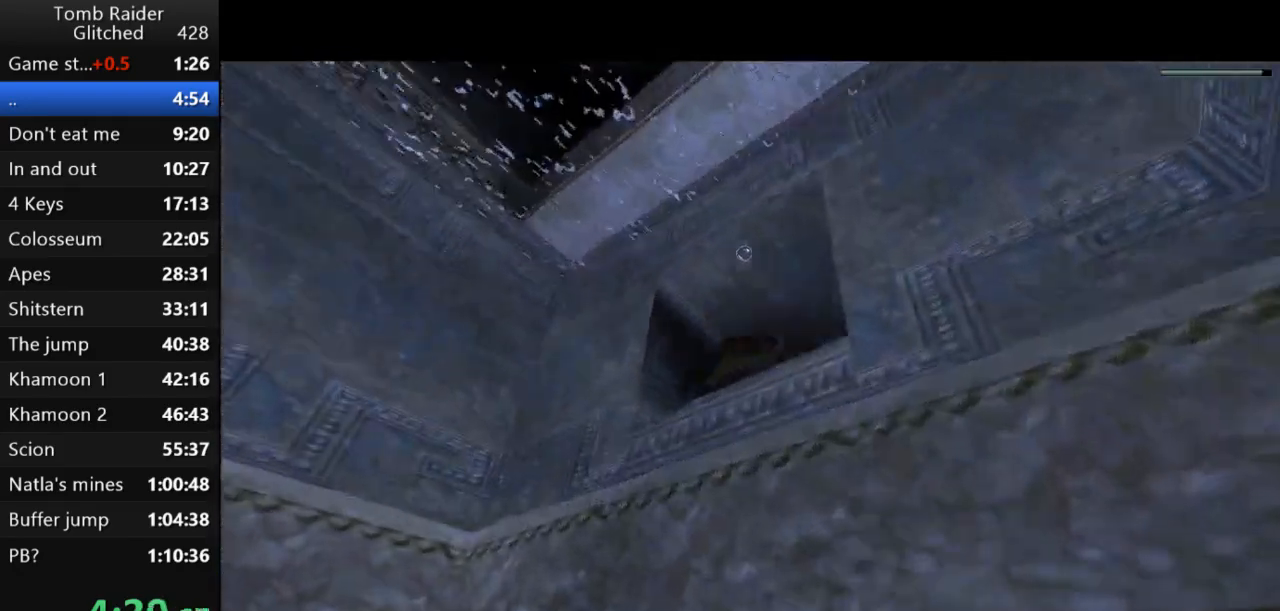
{"keys": ["jump", "up"], "events": []}
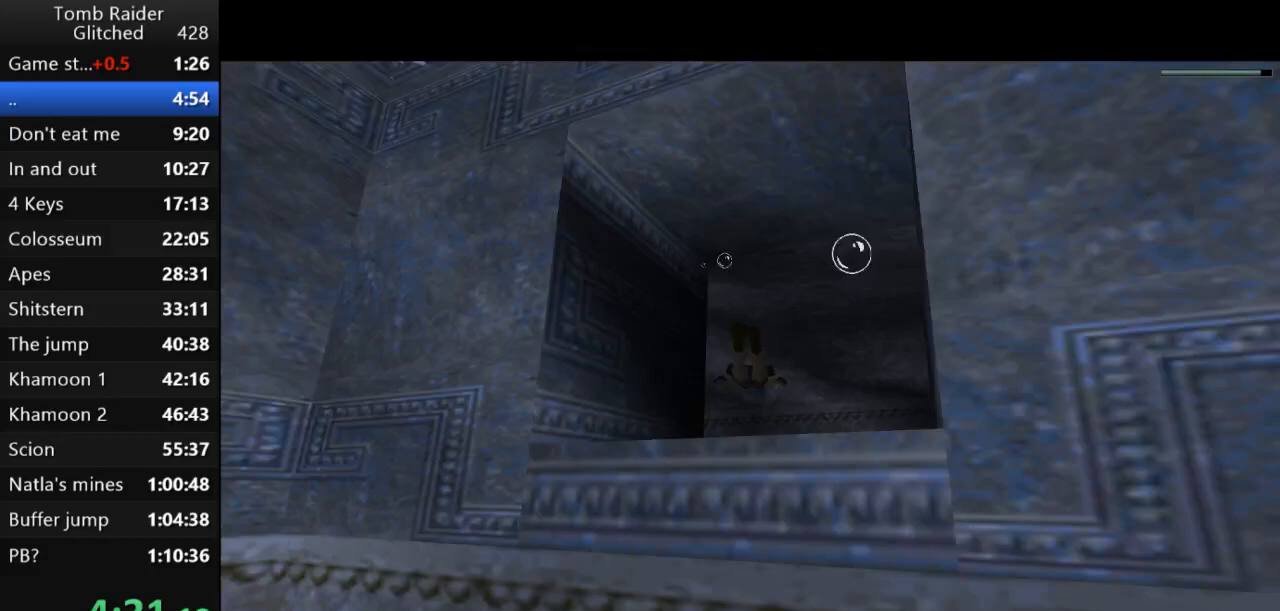
{"keys": ["jump"], "events": [[67, "up", "up"], [233, "left", "down"], [433, "left", "up"]]}
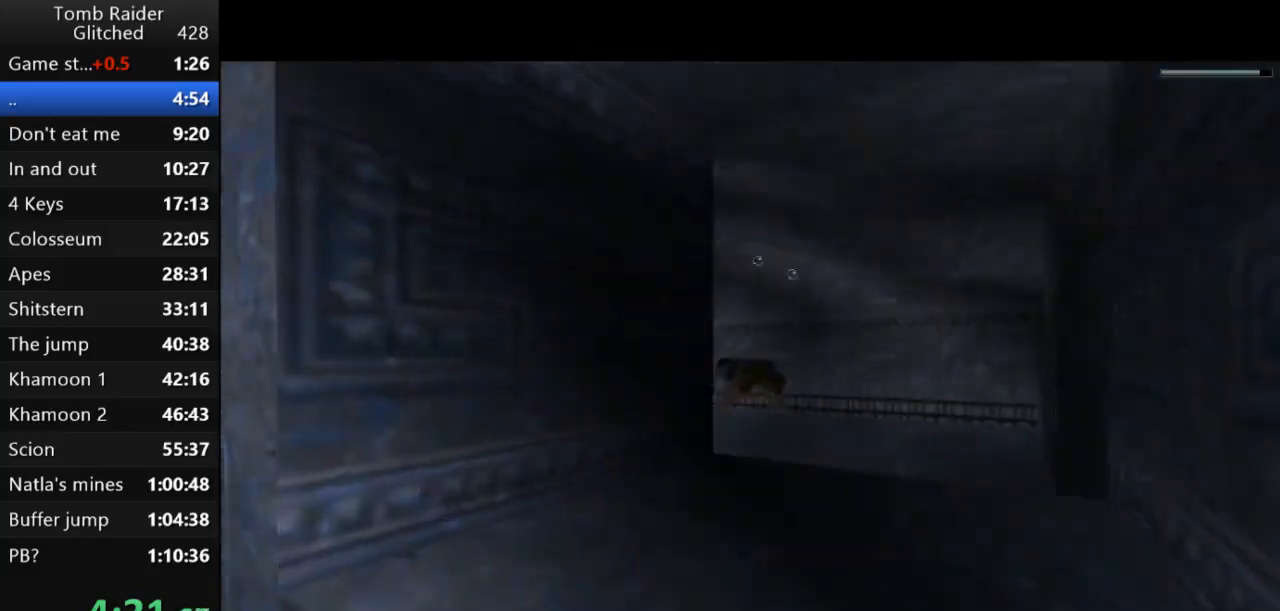
{"keys": ["jump"], "events": [[400, "left", "down"], [500, "left", "up"]]}
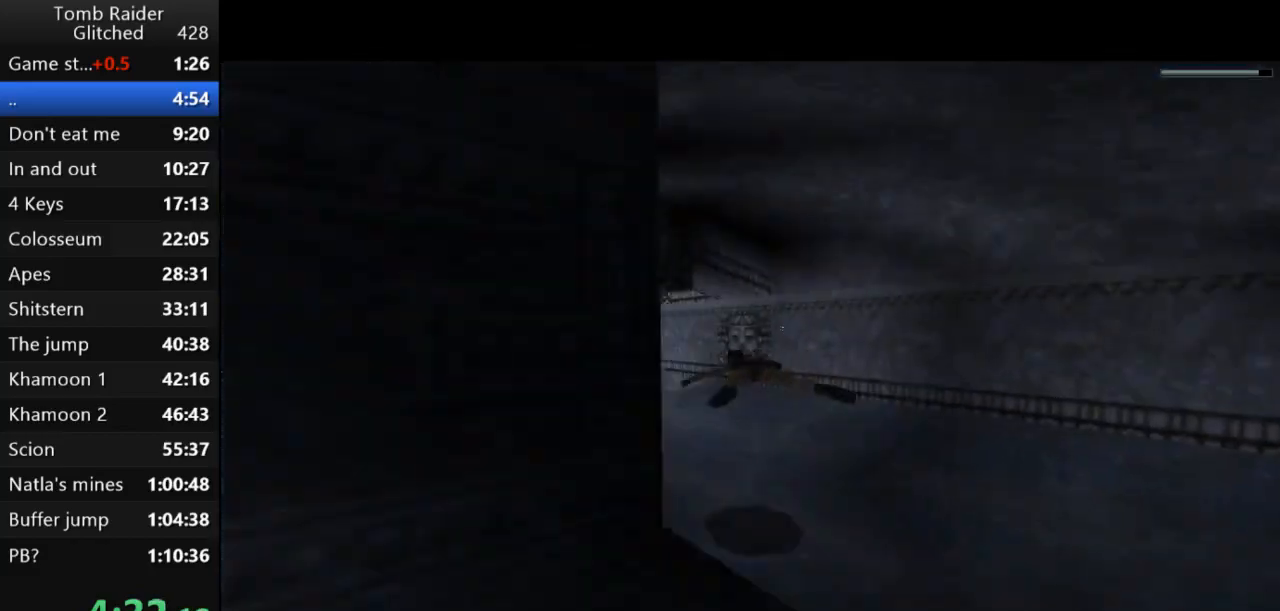
{"keys": ["jump"], "events": [[167, "down", "down"], [233, "down", "up"]]}
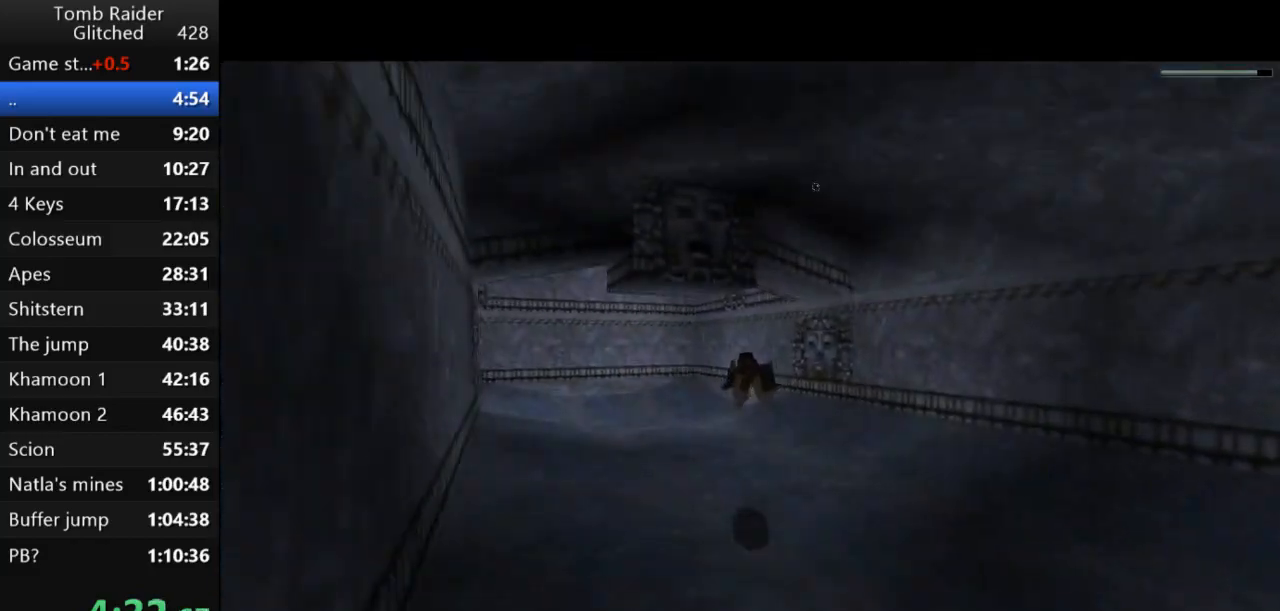
{"keys": ["jump", "left"], "events": [[167, "down", "down"], [233, "down", "up"], [467, "left", "down"]]}
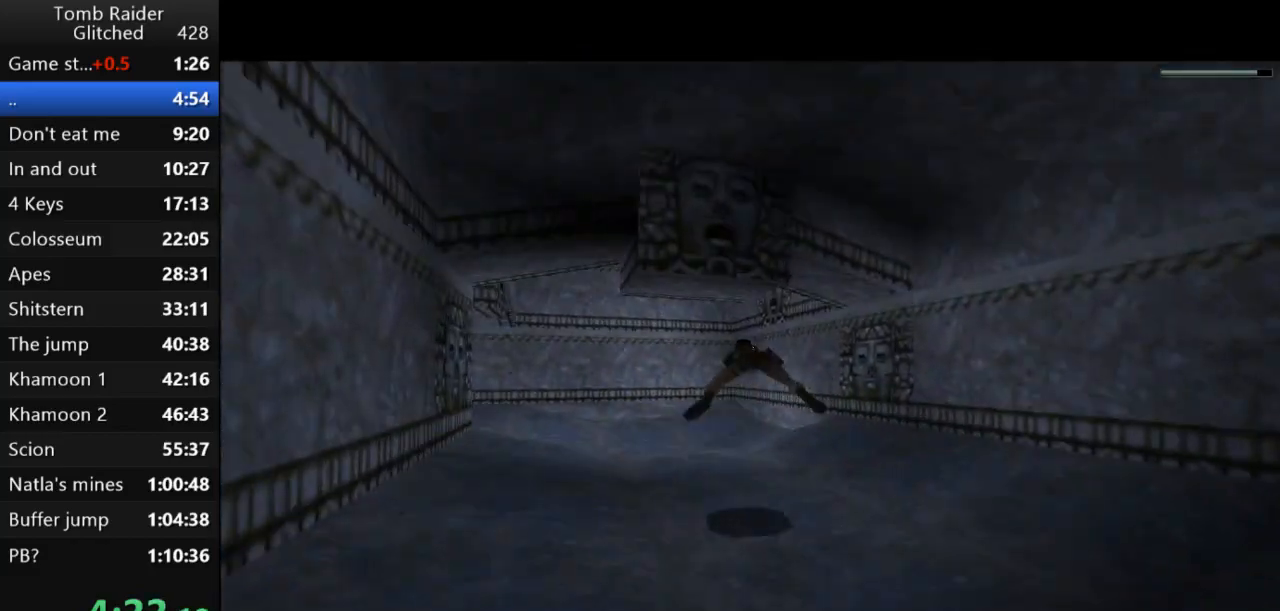
{"keys": ["jump"], "events": [[33, "left", "up"], [333, "down", "down"], [433, "down", "up"]]}
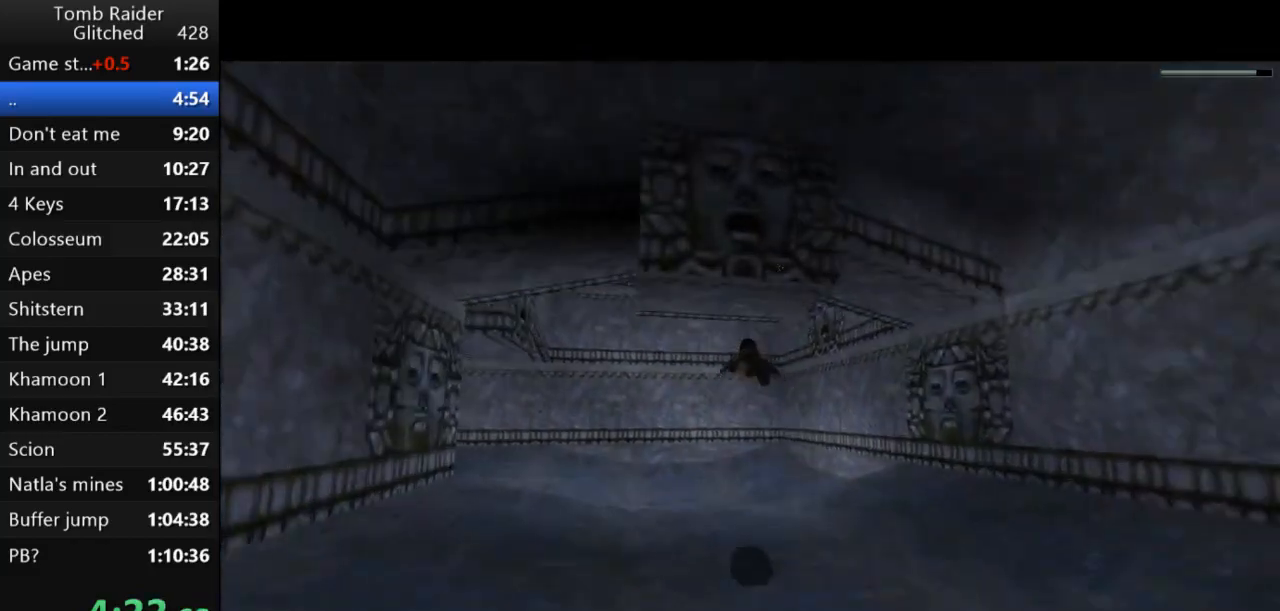
{"keys": ["jump"], "events": []}
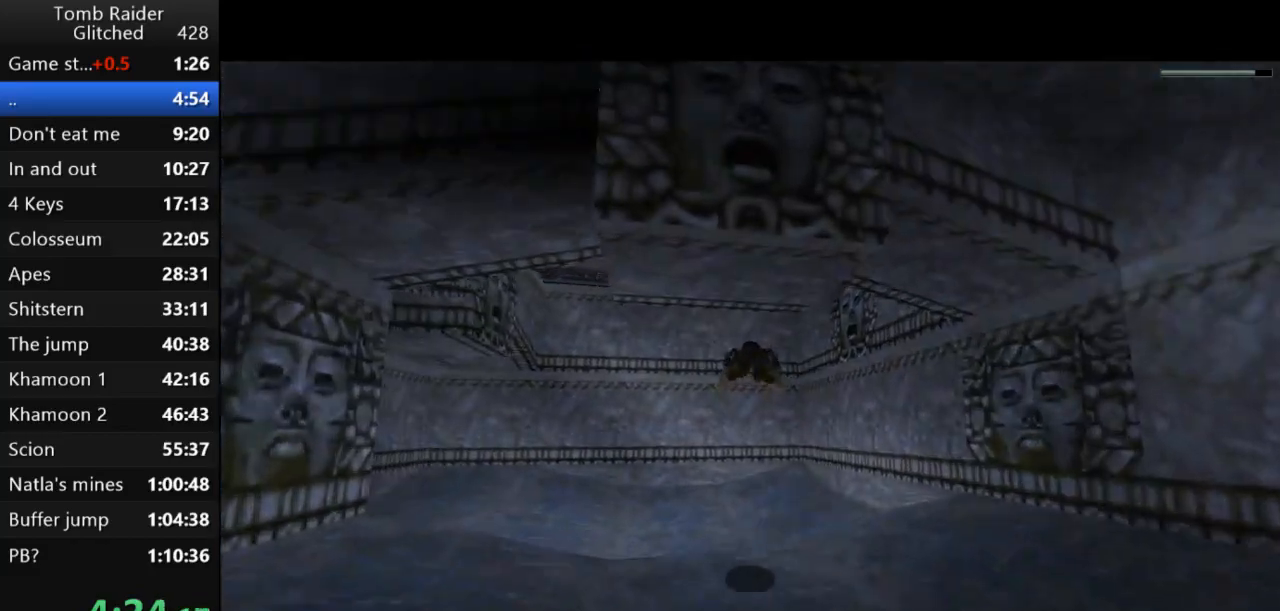
{"keys": ["jump"], "events": []}
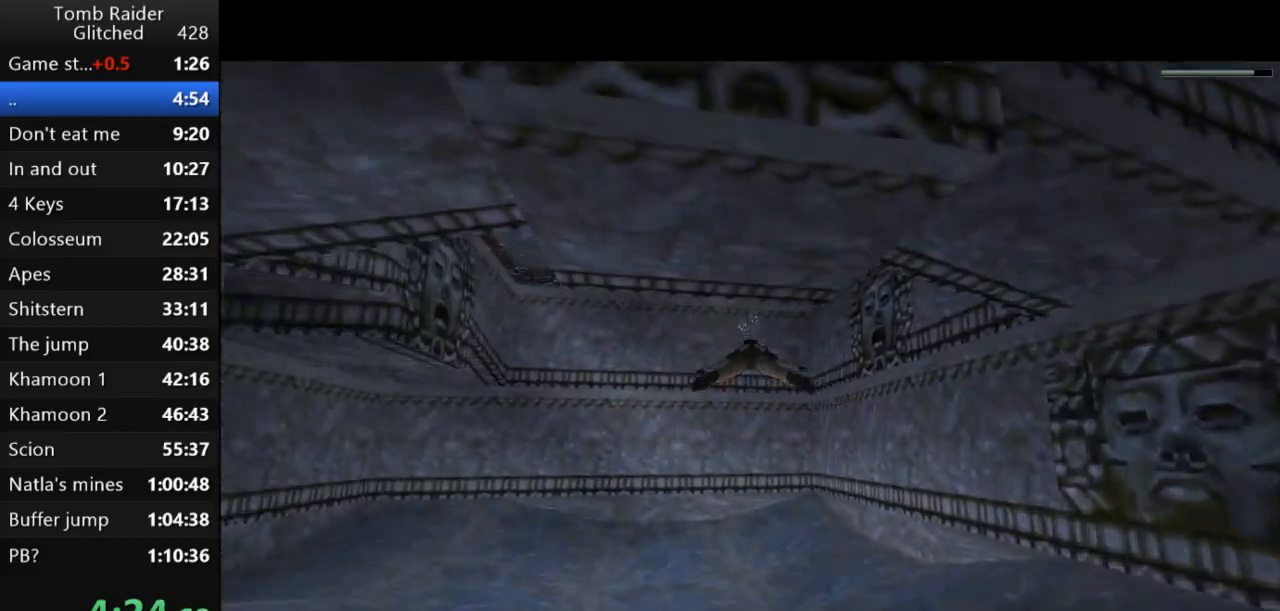
{"keys": ["jump"], "events": [[267, "right", "down"], [400, "right", "up"]]}
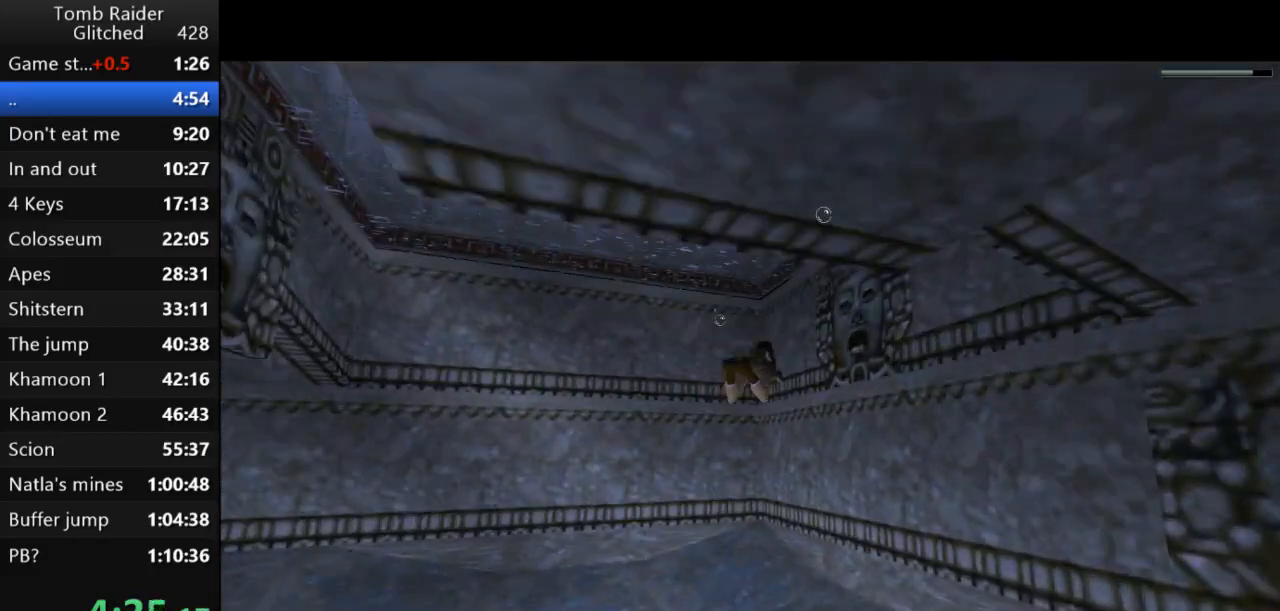
{"keys": ["down", "jump"], "events": [[33, "down", "down"], [200, "down", "up"], [400, "down", "down"]]}
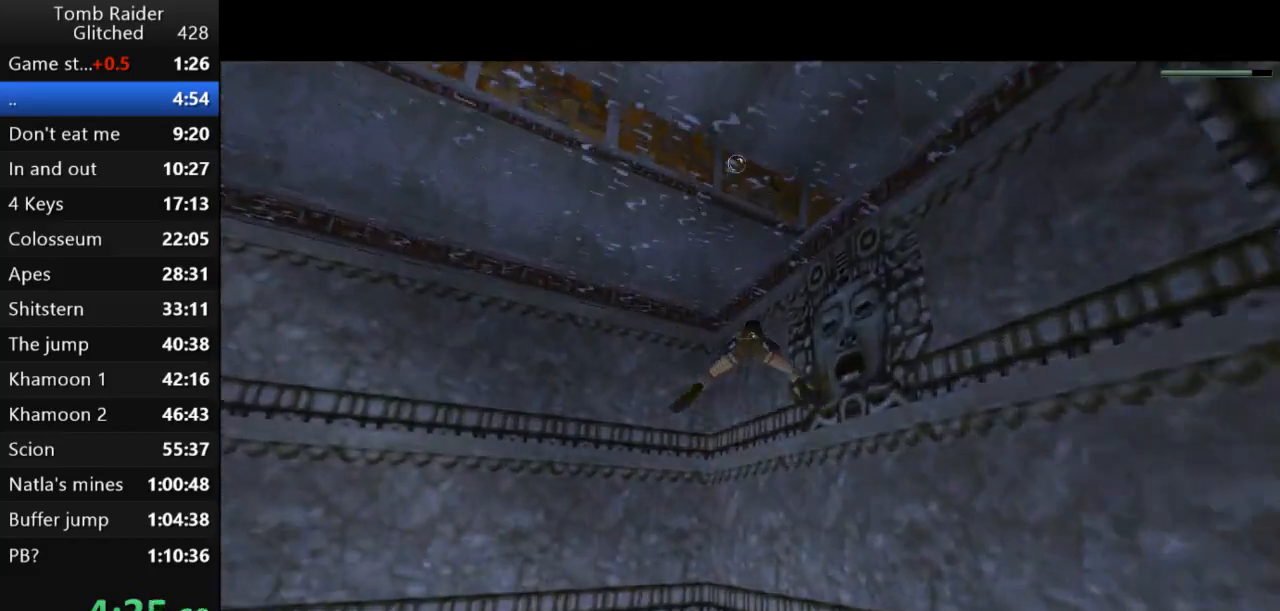
{"keys": ["jump", "right"], "events": [[433, "right", "down"], [467, "down", "up"]]}
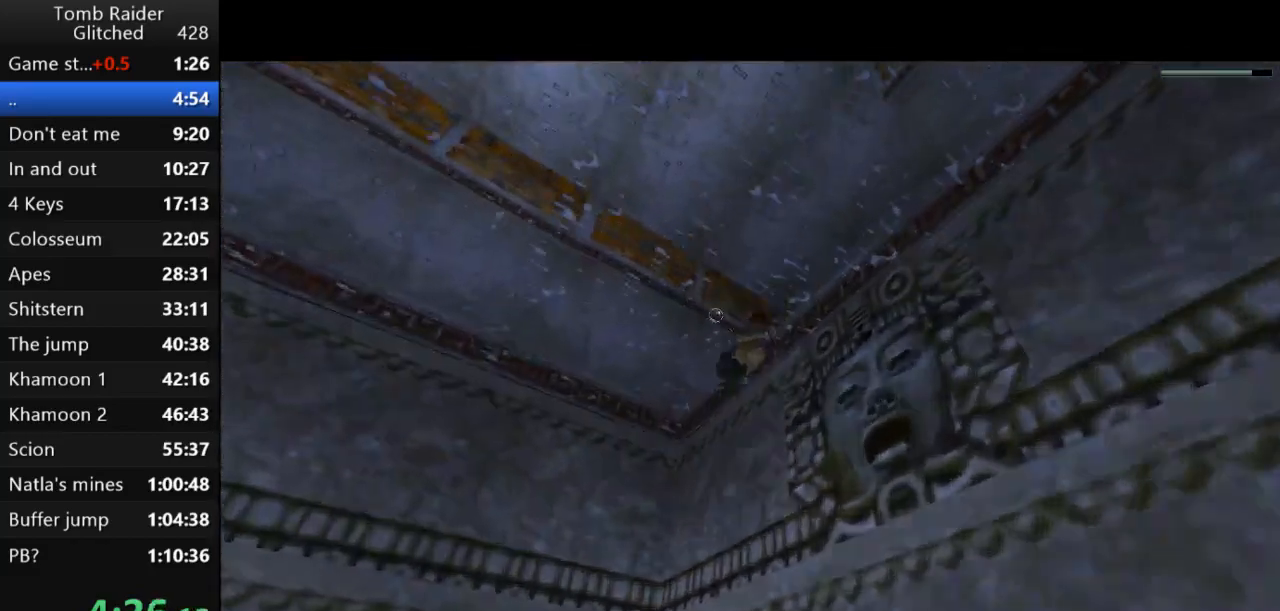
{"keys": ["up"], "events": [[133, "right", "up"], [367, "up", "down"], [500, "jump", "up"]]}
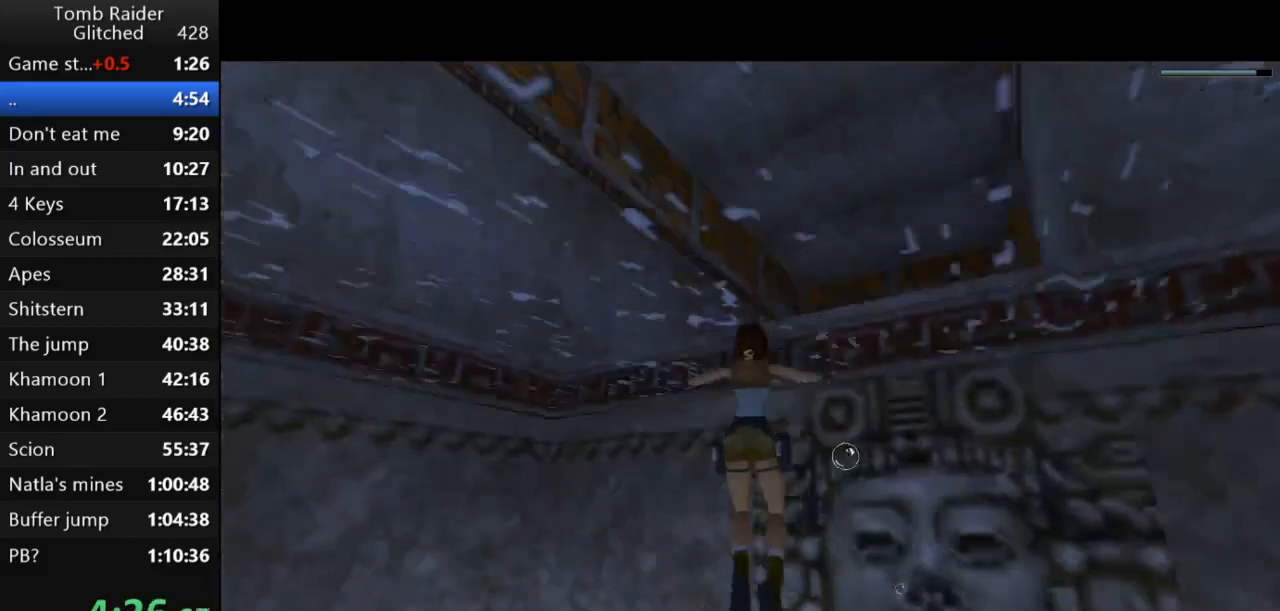
{"keys": ["action2", "up"], "events": [[167, "action2", "down"], [167, "right", "down"], [233, "right", "up"]]}
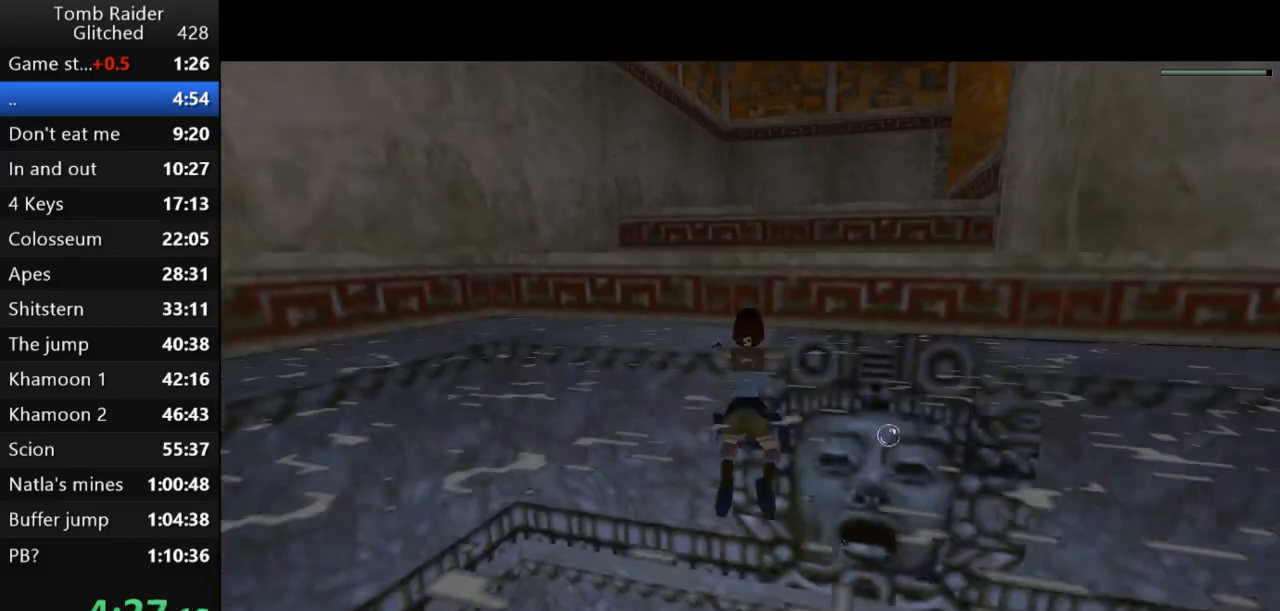
{"keys": ["action2", "up"], "events": []}
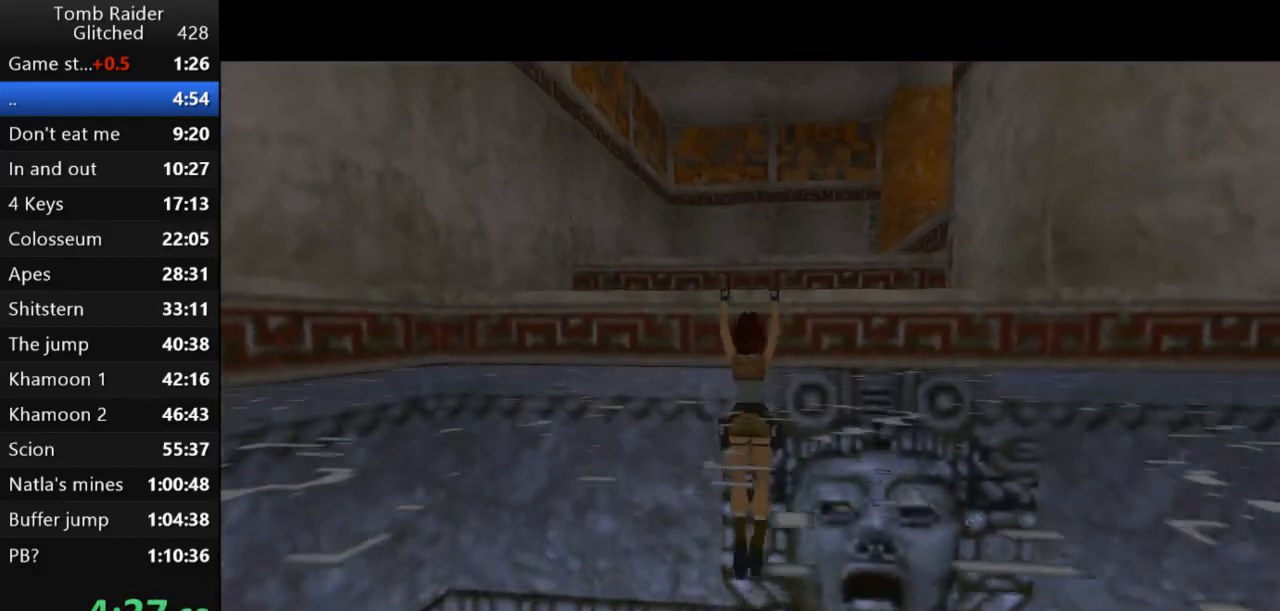
{"keys": ["up"], "events": [[200, "action2", "up"]]}
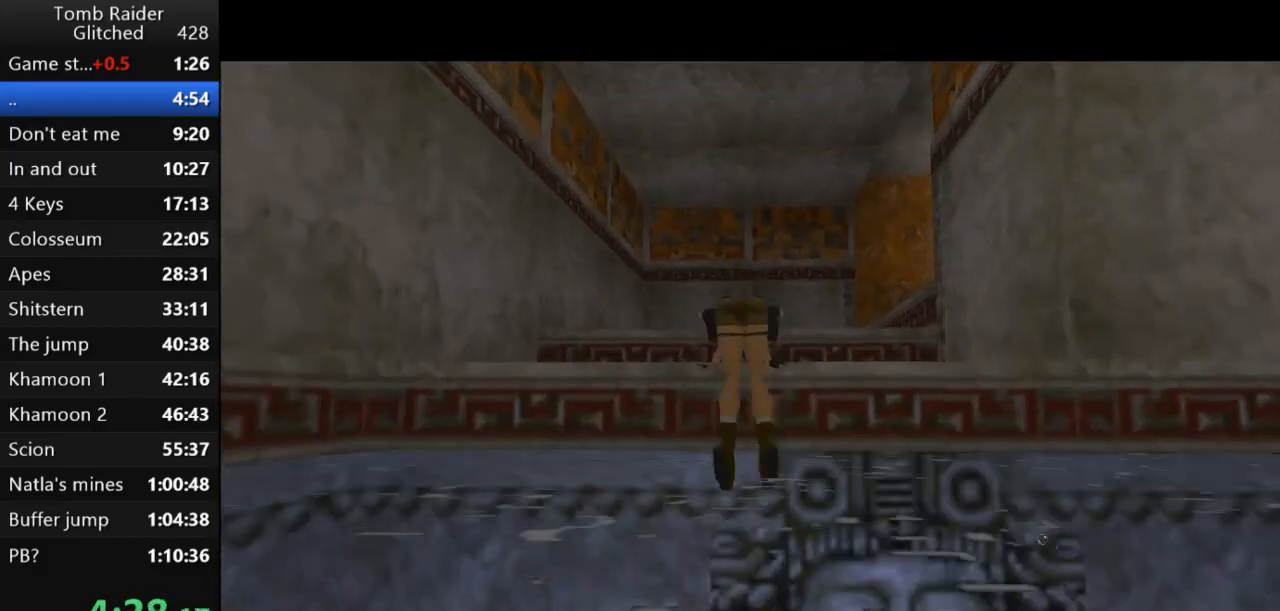
{"keys": ["up"], "events": []}
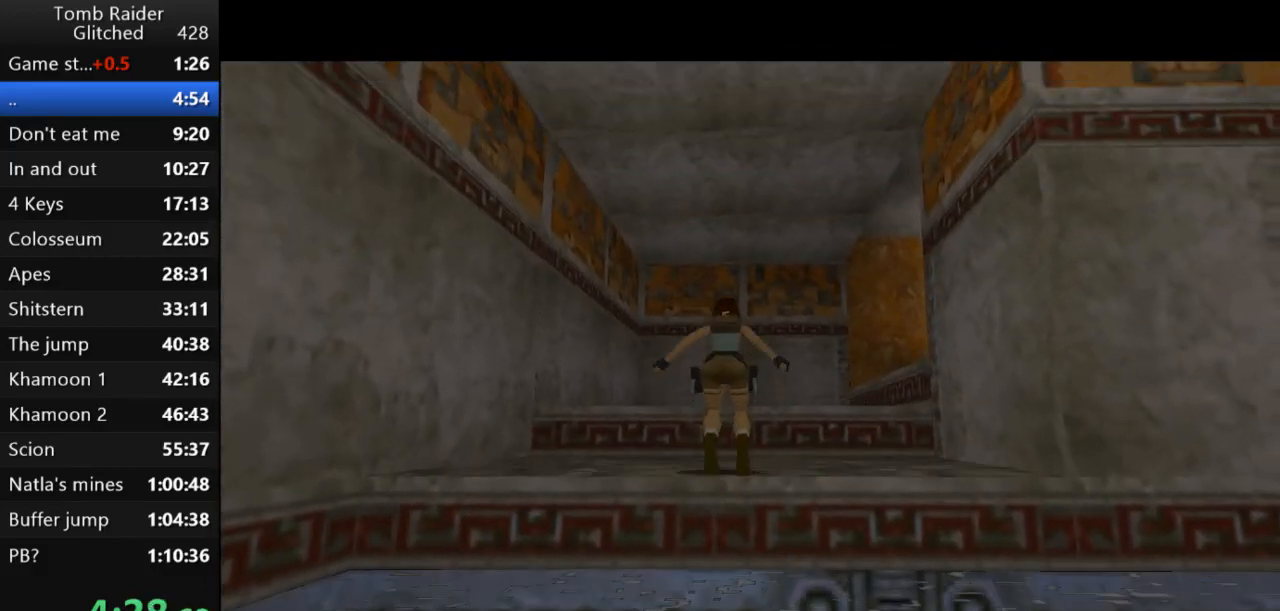
{"keys": ["right", "up"], "events": [[167, "right", "down"]]}
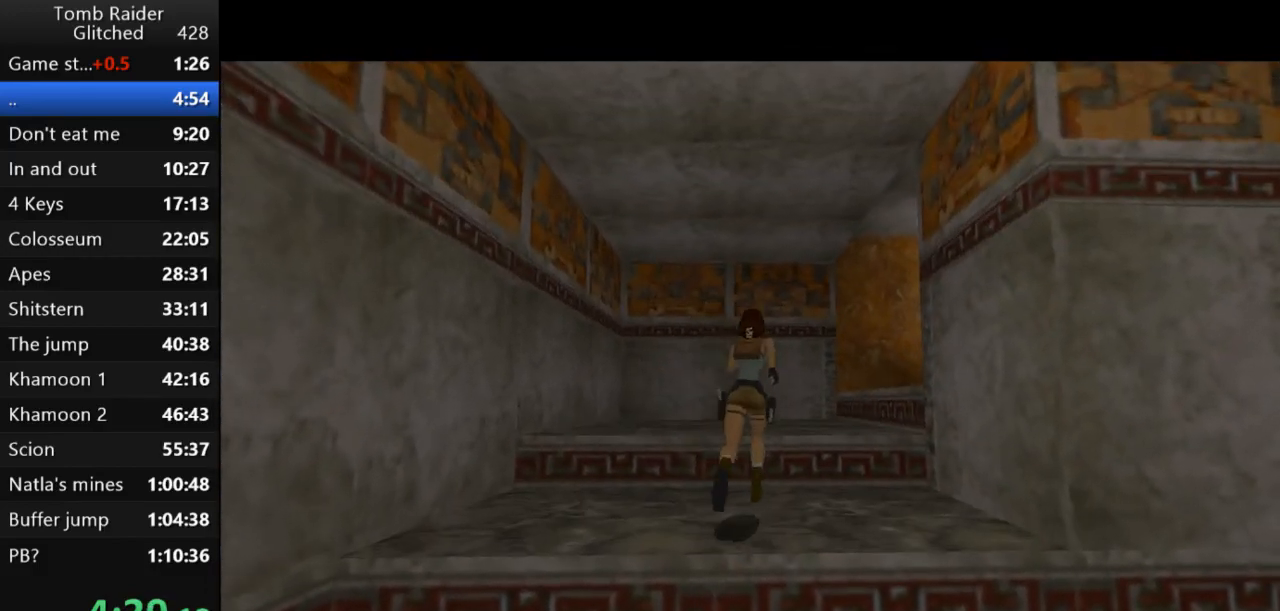
{"keys": ["jump", "right", "up"], "events": [[367, "jump", "down"]]}